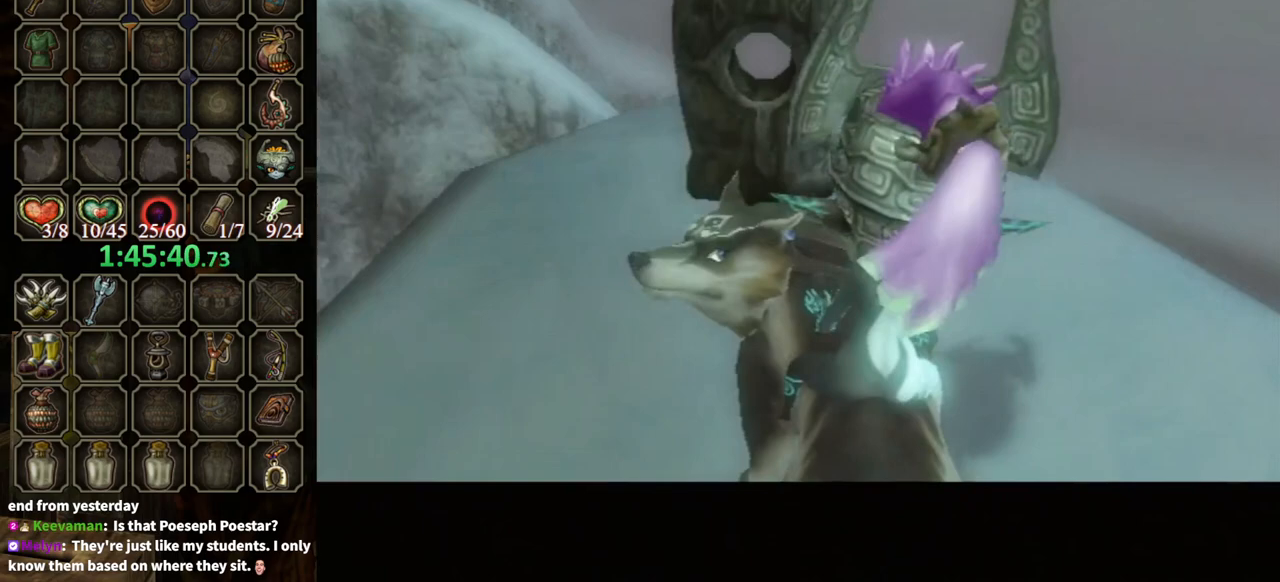
Gameplay with a controller (Nintendo layout); each line is a JSON object with the inputs held at the frame after it. "events" lists button and stick changes between this image and that frame as [ms after this image, input, new state], when the widget could be followed in between. Not read: L3 R3.
{"buttons": ["DPAD_RIGHT"], "left_stick": "center", "right_stick": "center", "events": [[500, "DPAD_RIGHT", "down"]]}
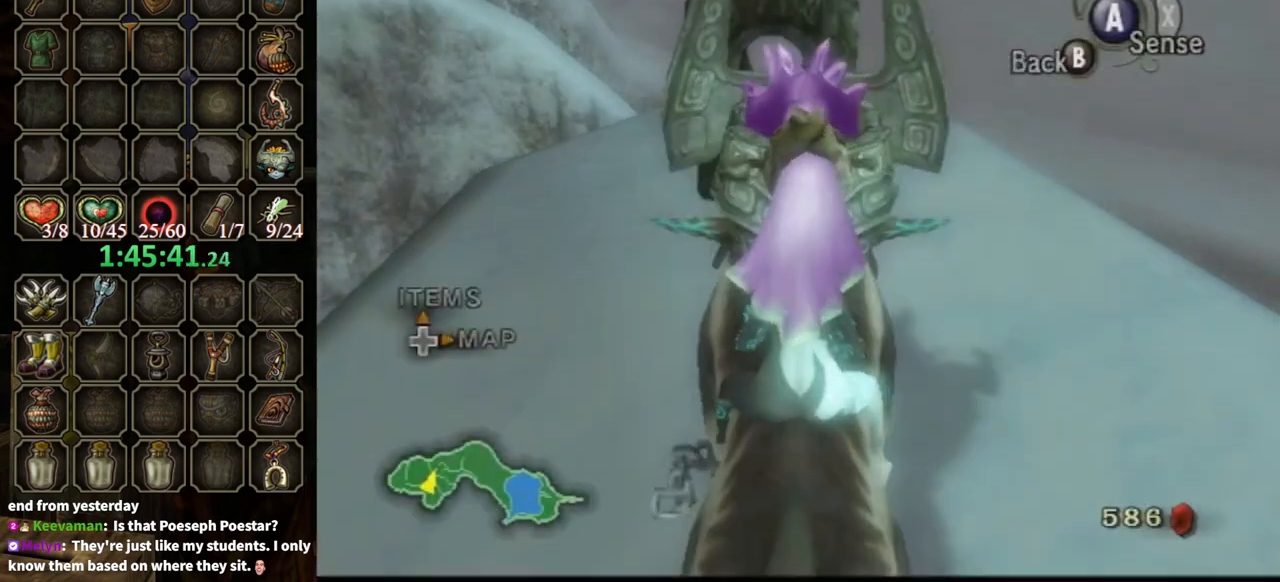
{"buttons": ["B"], "left_stick": "center", "right_stick": "center", "events": [[133, "DPAD_RIGHT", "up"], [433, "B", "down"]]}
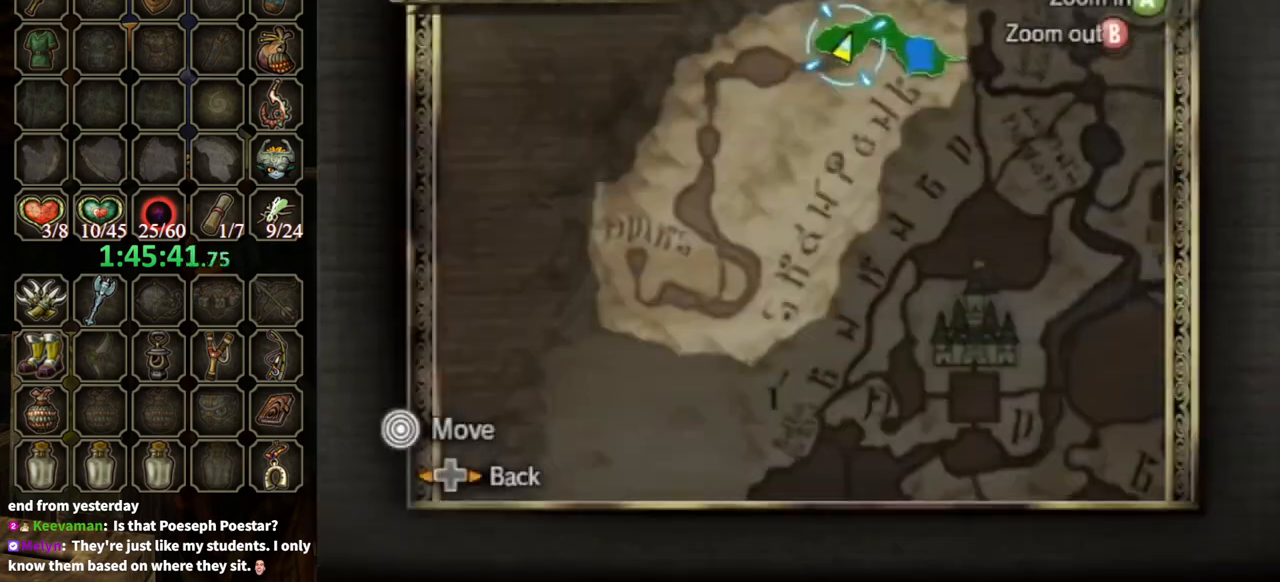
{"buttons": ["Z"], "left_stick": "down-right", "right_stick": "center", "events": [[33, "left_stick", "down-right"], [67, "B", "up"], [467, "Z", "down"]]}
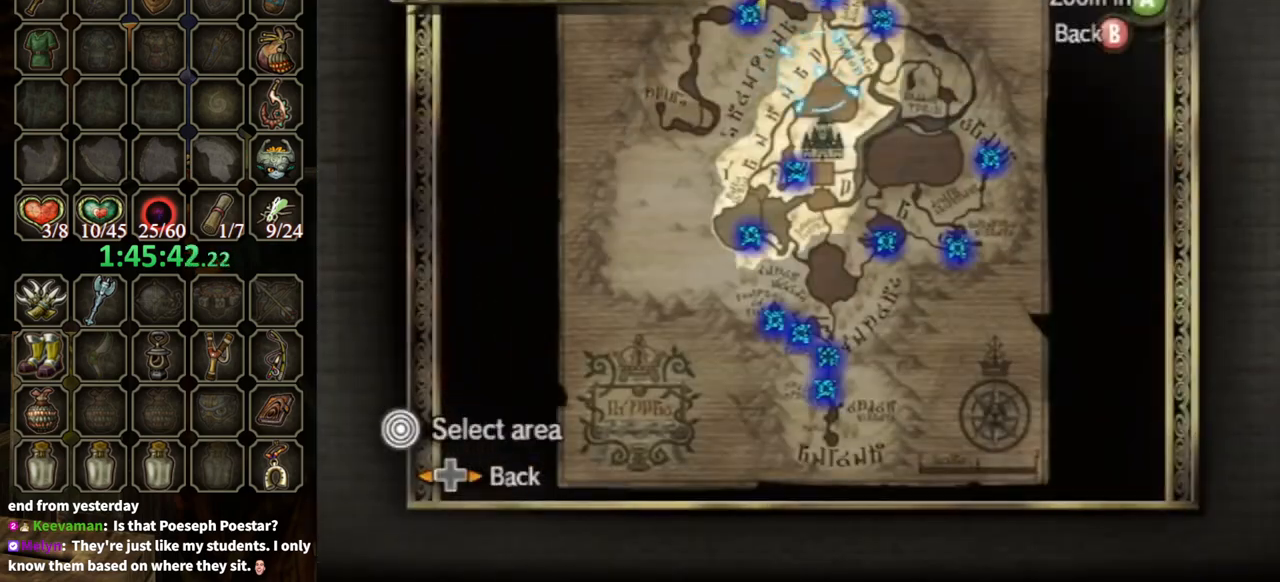
{"buttons": [], "left_stick": "down-right", "right_stick": "center", "events": [[133, "Z", "up"]]}
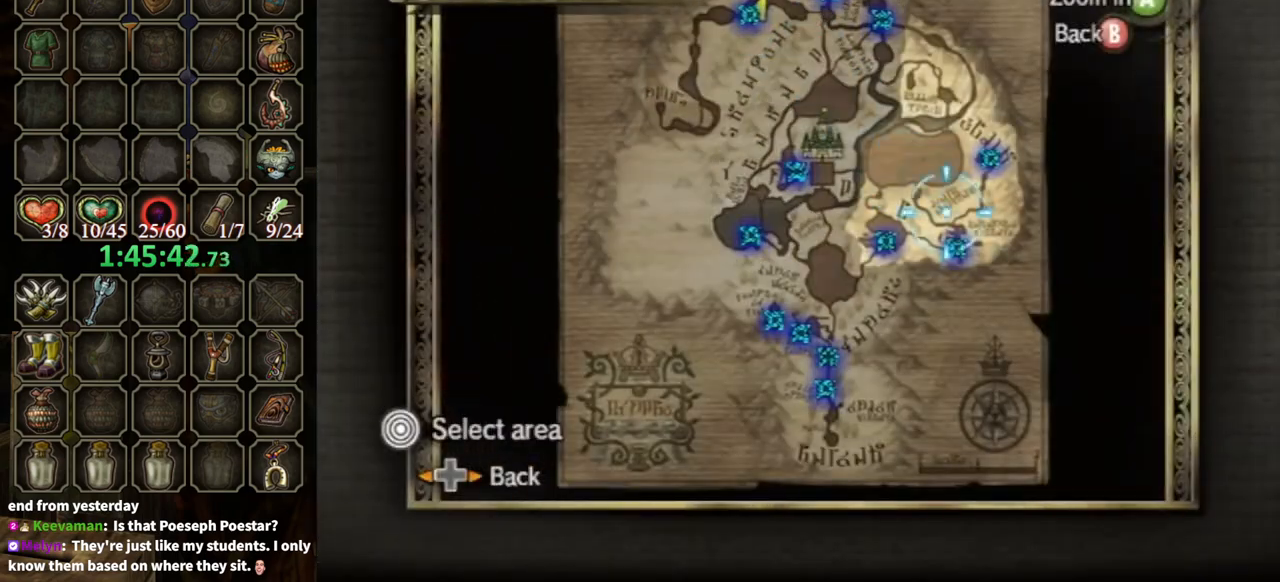
{"buttons": [], "left_stick": "down", "right_stick": "center", "events": [[133, "A", "down"], [167, "left_stick", "center"], [267, "A", "up"], [467, "left_stick", "down"]]}
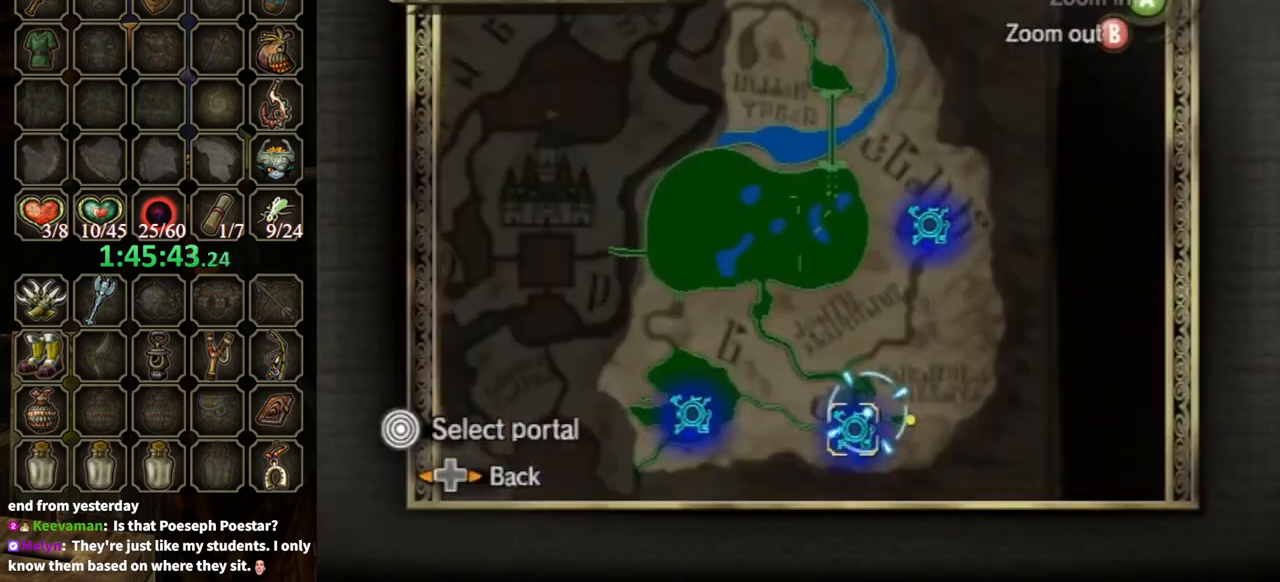
{"buttons": ["A"], "left_stick": "center", "right_stick": "center", "events": [[33, "left_stick", "down-left"], [200, "left_stick", "center"], [300, "A", "down"], [433, "A", "up"], [500, "A", "down"]]}
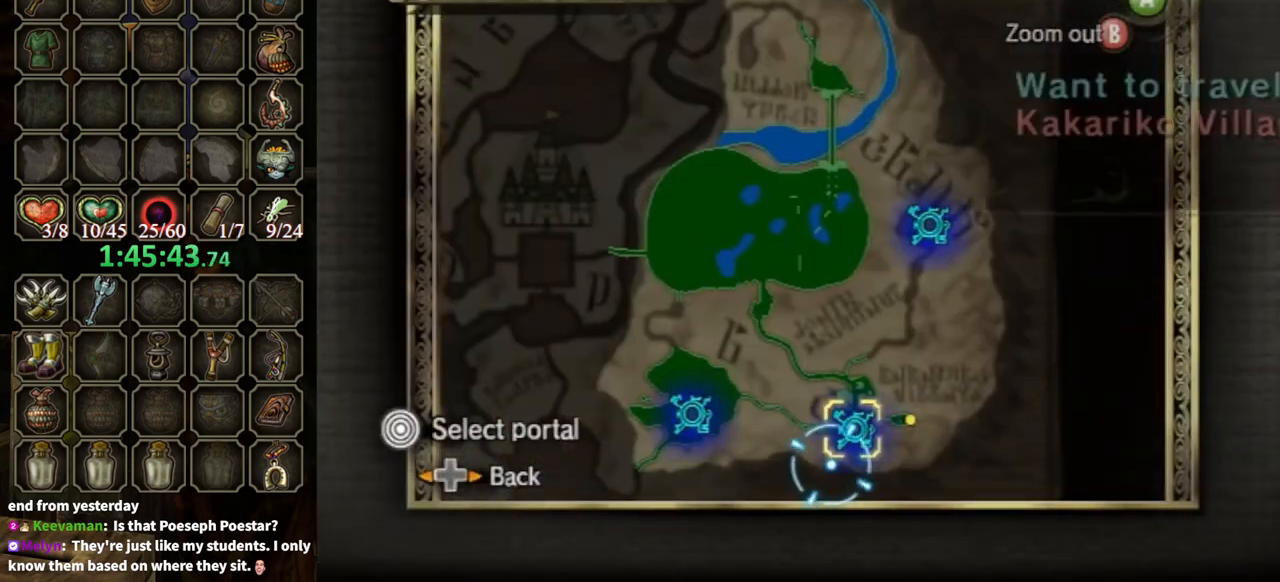
{"buttons": [], "left_stick": "center", "right_stick": "center", "events": [[100, "A", "up"], [167, "A", "down"], [200, "A", "up"], [300, "A", "down"], [367, "A", "up"], [467, "A", "down"], [500, "A", "up"]]}
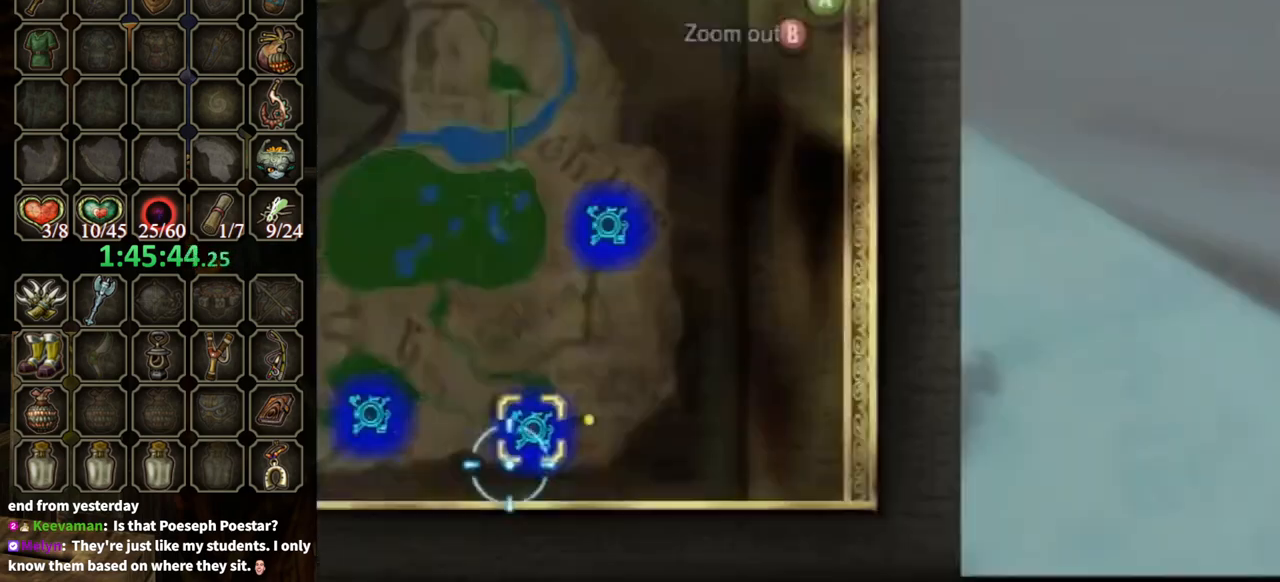
{"buttons": [], "left_stick": "center", "right_stick": "center", "events": [[100, "A", "down"], [167, "A", "up"], [333, "A", "down"], [367, "A", "up"]]}